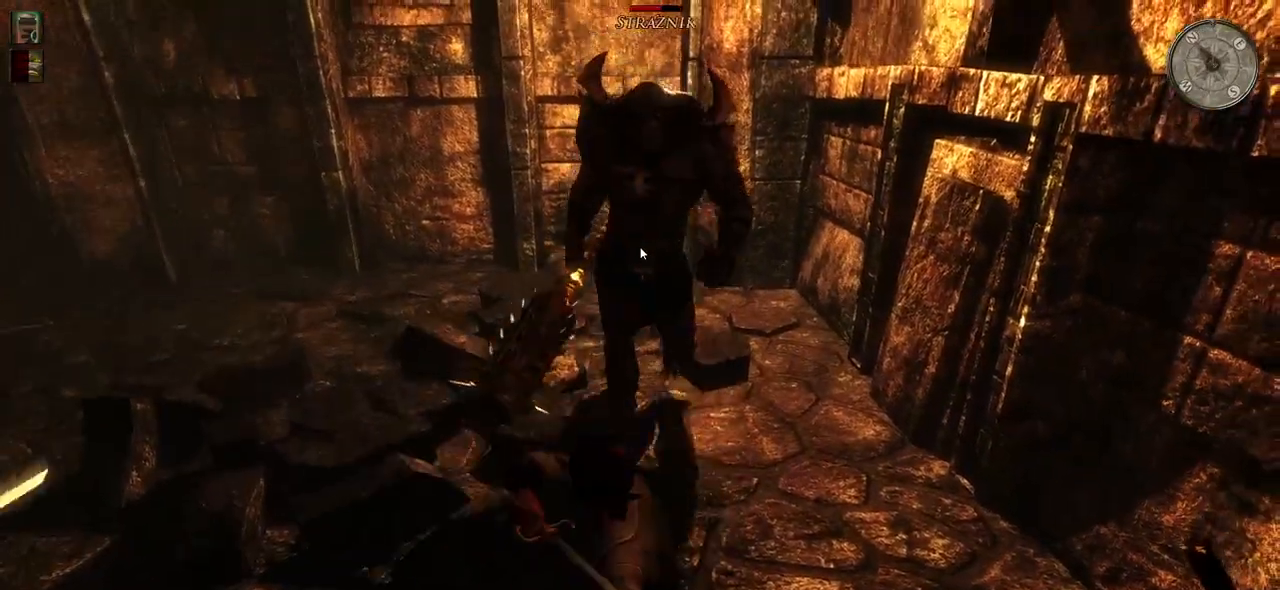
Gameplay with keyboard and mouse; each line is a JSON object with the keys and mouse buttons held at the frame after it. "events" lists presses ("down") and releases ("up") of "a", "ctrl", "d", "e", "q", "s", "shift", "space", "w", "mouse_left", "mouse_wheel", "mouse_right", "mouse_mb4" and "mouse_mb5" between this image and that frame as [ms after this image, input, new state], when the widget could be followed in between. "mouse_left", "mouse_wheel", "mouse_right", "mouse_mb4", "mouse_mb5" = the "left", "wheel", "right", "mb4", "mb5" buttons of the "mouse" list. No other keys are recorded. "wheel" means that the mouse wheel is clicked or scrolled. Mouse movement is not recorded.
{"keys": ["w"], "mouse": [], "events": [[320, "w", "down"], [420, "w", "up"], [500, "w", "down"]]}
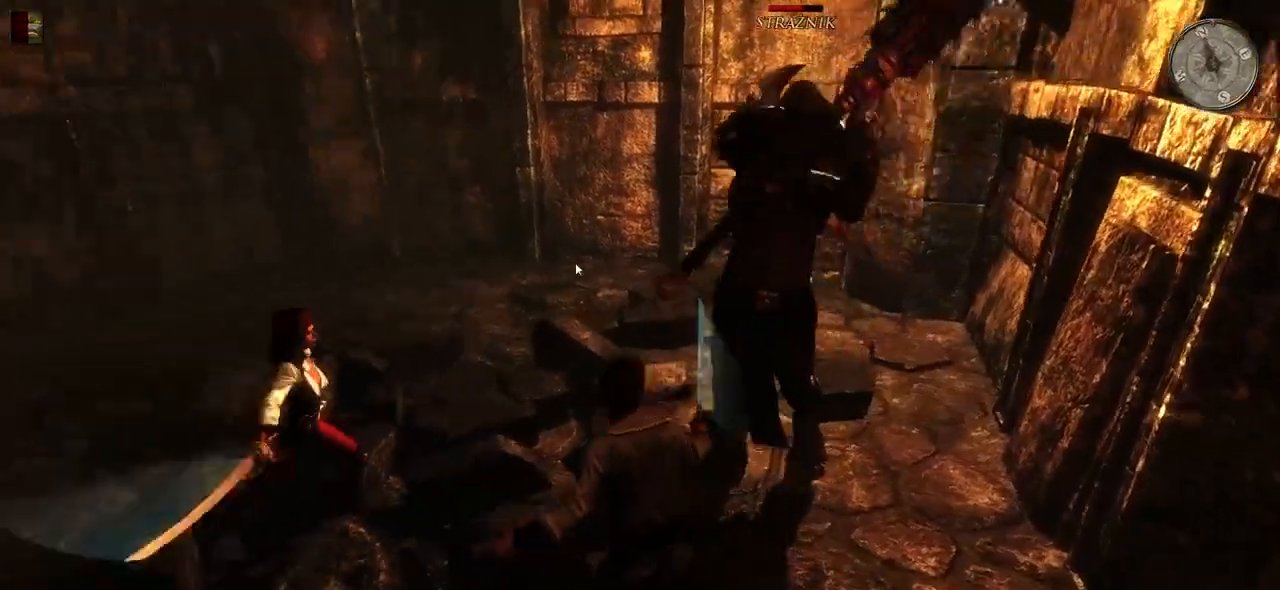
{"keys": [], "mouse": [], "events": [[120, "w", "up"], [200, "w", "down"], [360, "w", "up"]]}
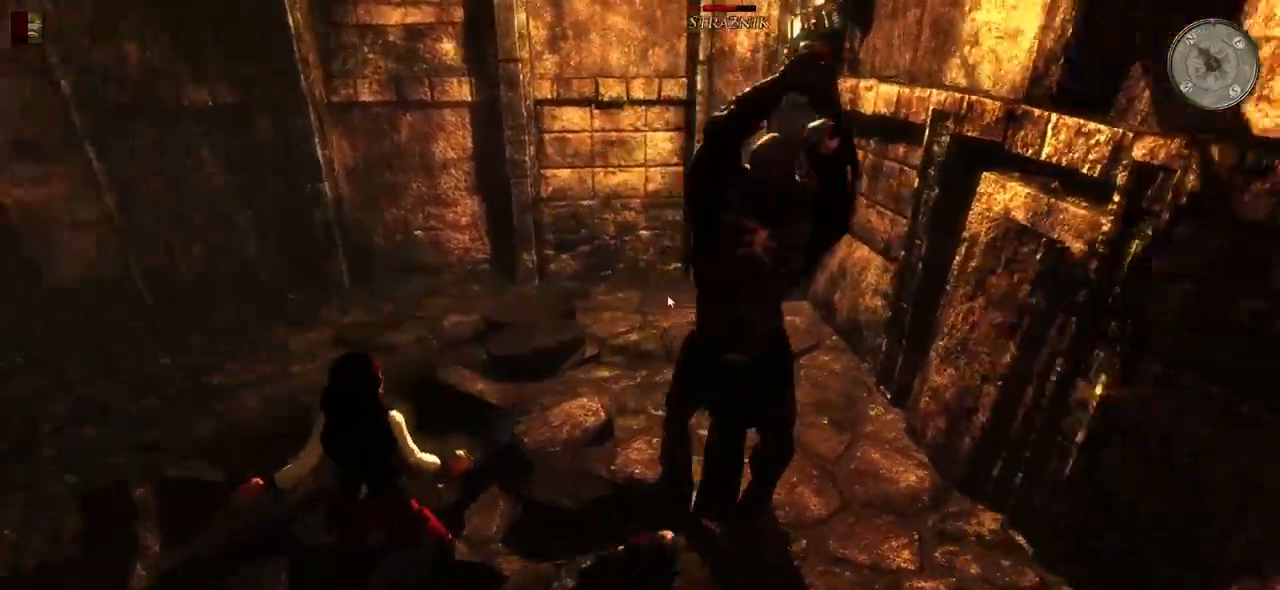
{"keys": [], "mouse": [], "events": [[160, "w", "down"], [260, "w", "up"], [340, "w", "down"], [460, "w", "up"]]}
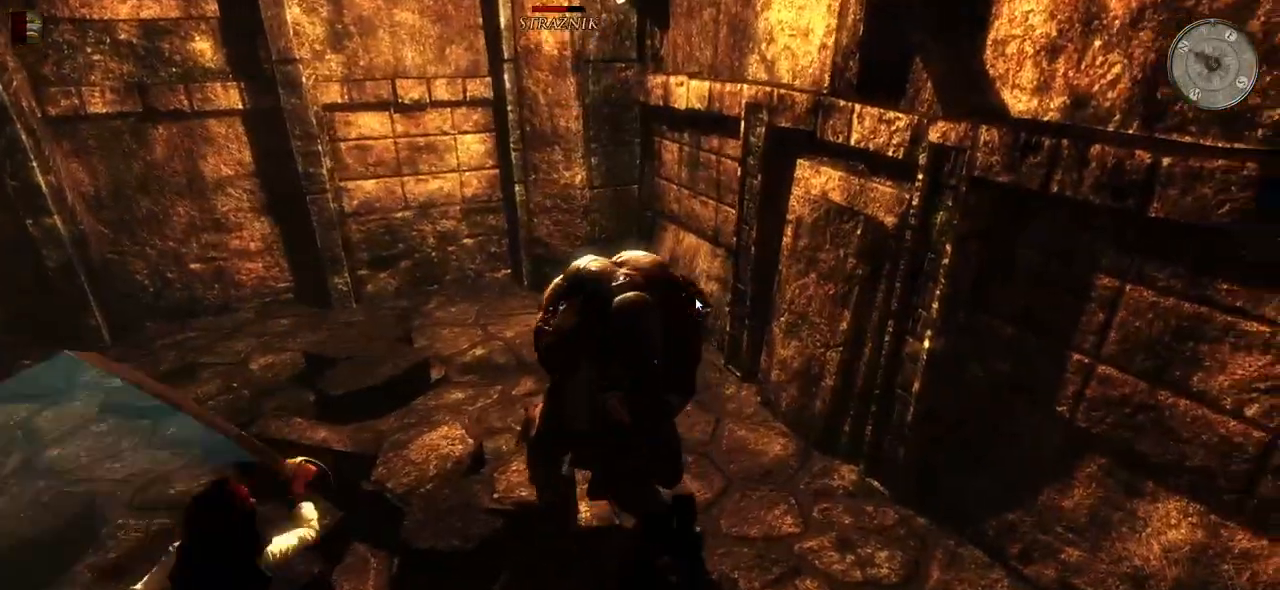
{"keys": ["w"], "mouse": [], "events": [[380, "w", "down"]]}
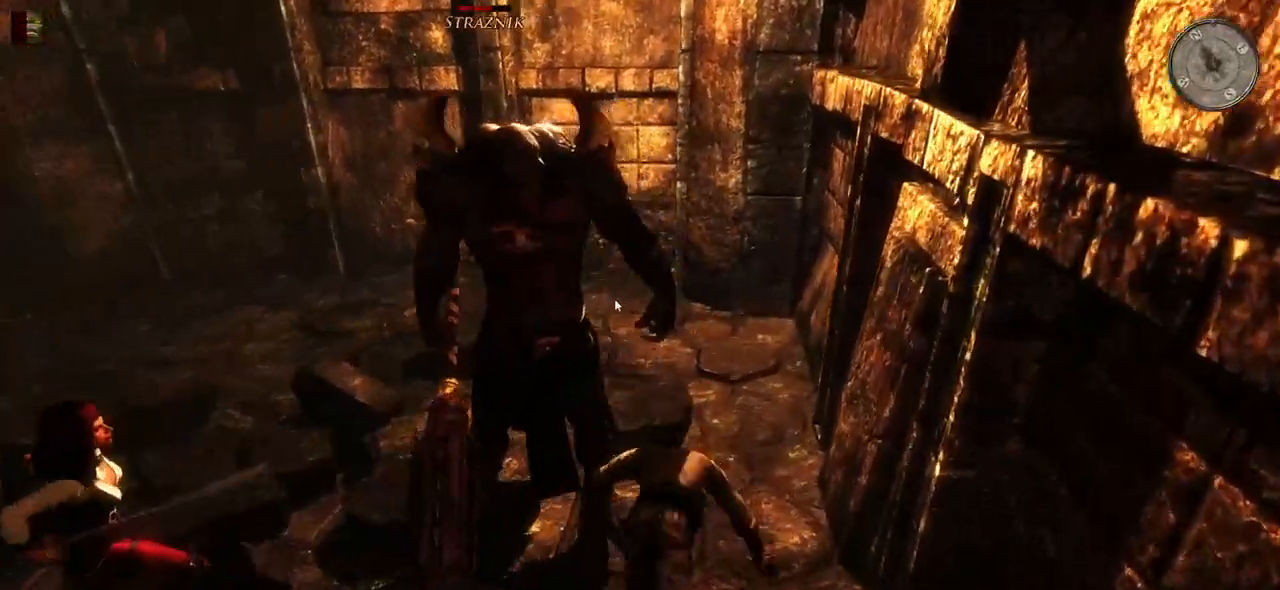
{"keys": [], "mouse": [], "events": [[20, "w", "up"], [80, "w", "down"], [220, "w", "up"]]}
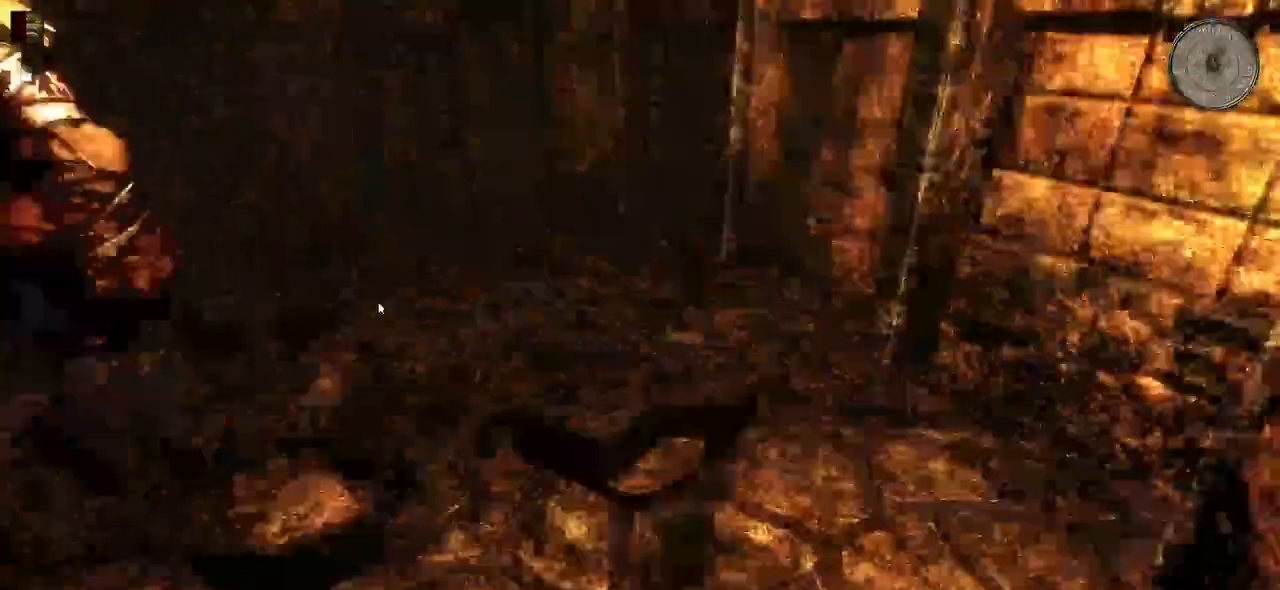
{"keys": [], "mouse": [], "events": [[40, "w", "down"], [260, "w", "up"]]}
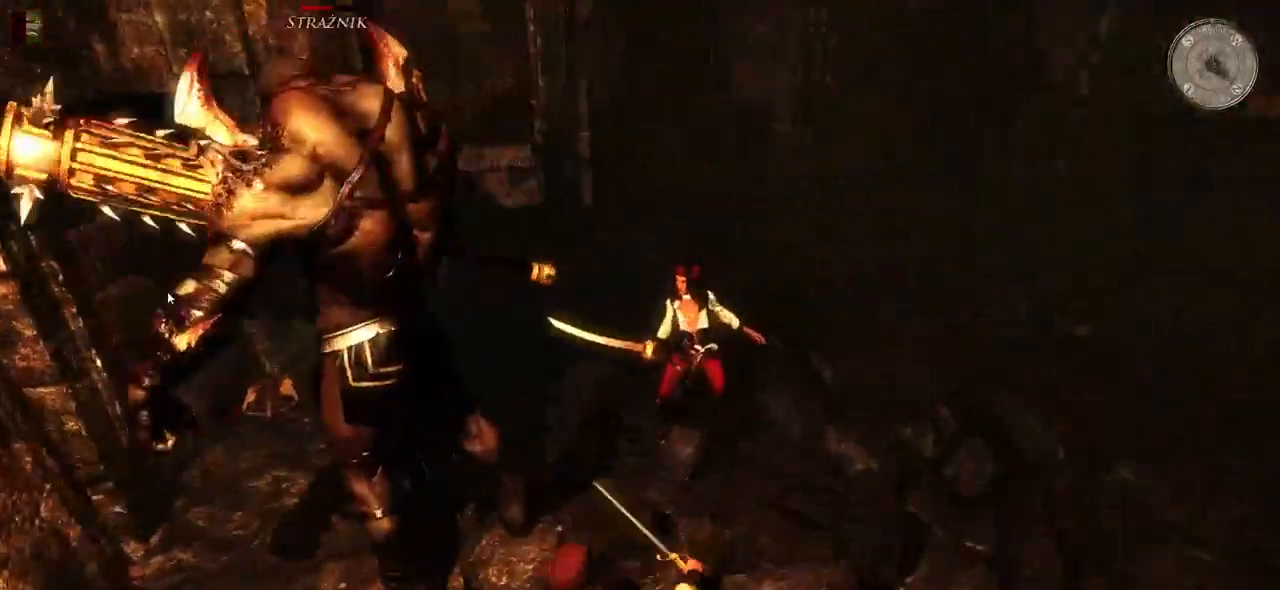
{"keys": ["a"], "mouse": [], "events": [[240, "w", "down"], [260, "mouse_left", "down"], [300, "a", "down"], [360, "w", "up"], [400, "mouse_left", "up"]]}
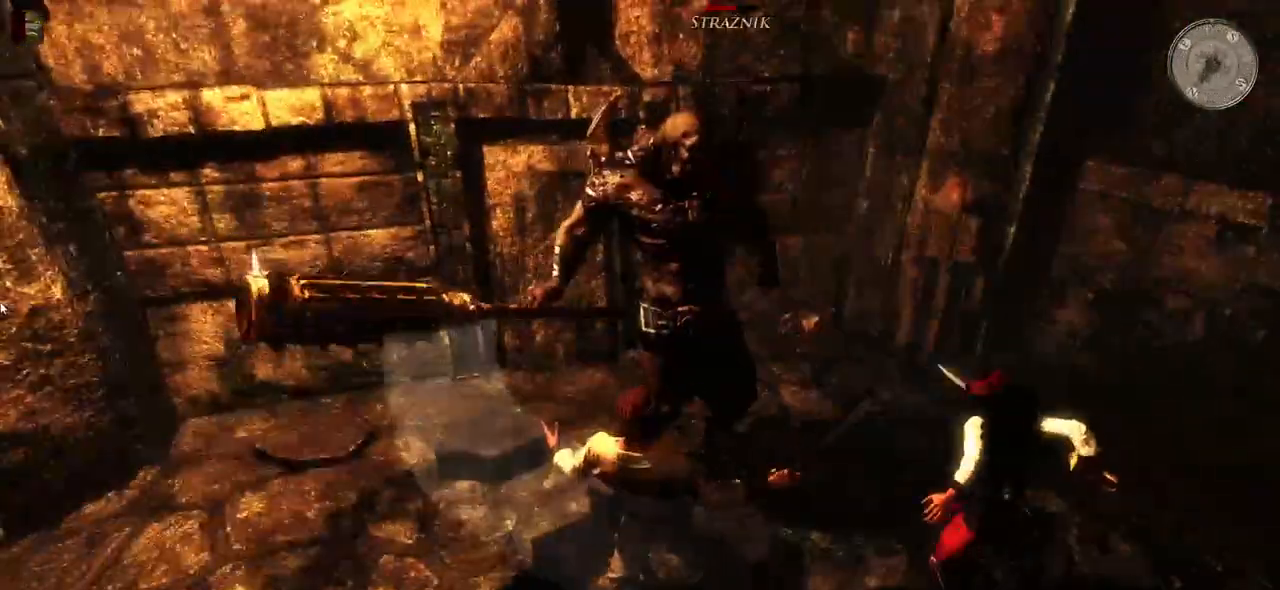
{"keys": [], "mouse": ["left"], "events": [[140, "a", "up"], [380, "mouse_left", "down"]]}
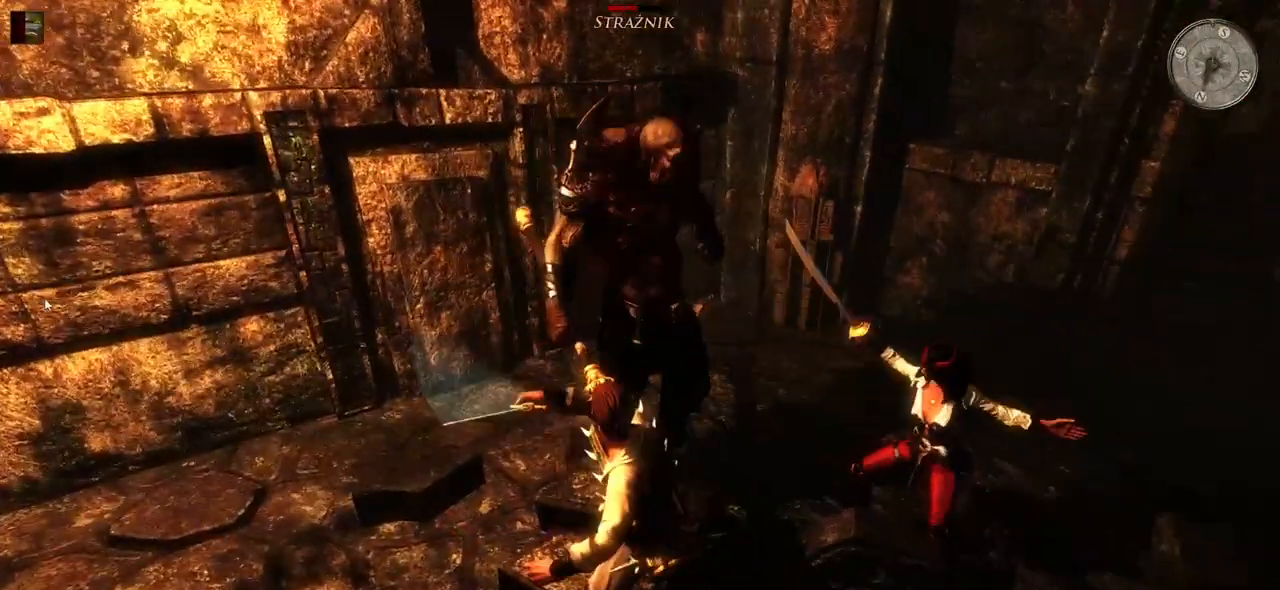
{"keys": [], "mouse": [], "events": [[60, "mouse_left", "up"]]}
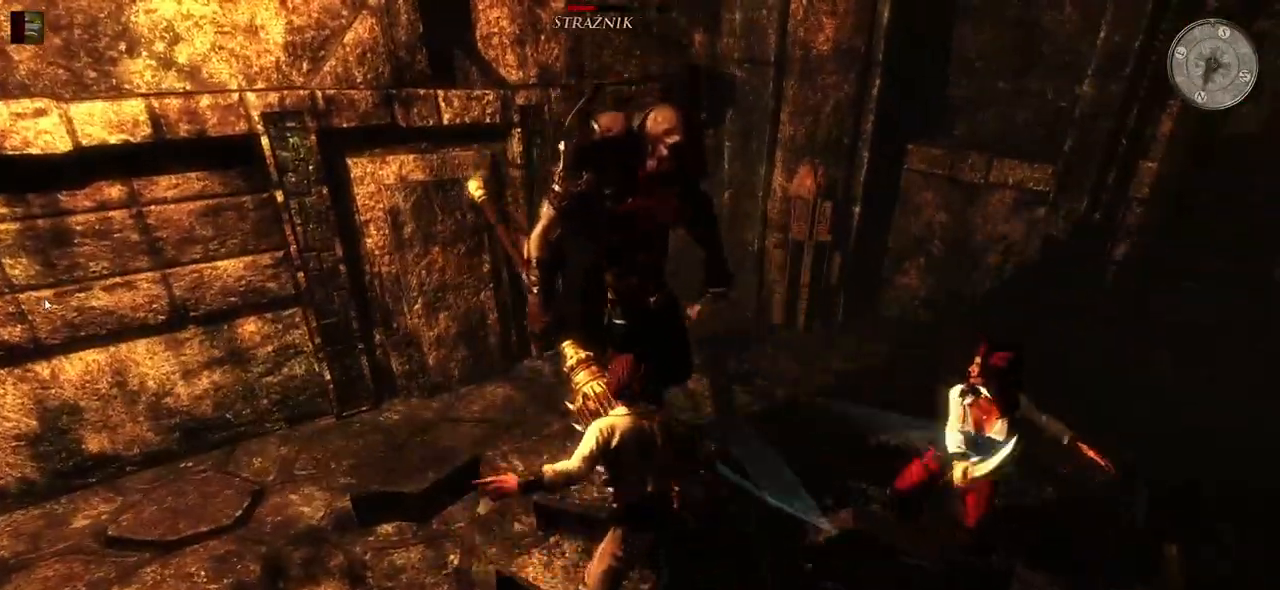
{"keys": [], "mouse": [], "events": [[100, "a", "down"], [240, "a", "up"], [320, "a", "down"], [460, "a", "up"]]}
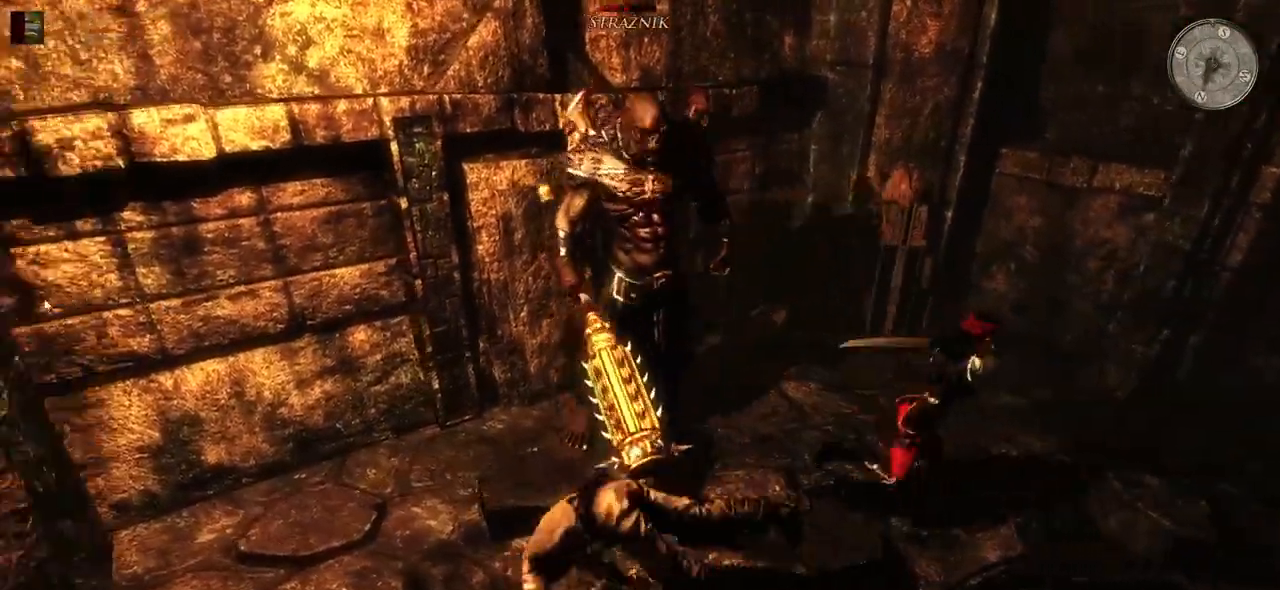
{"keys": [], "mouse": [], "events": []}
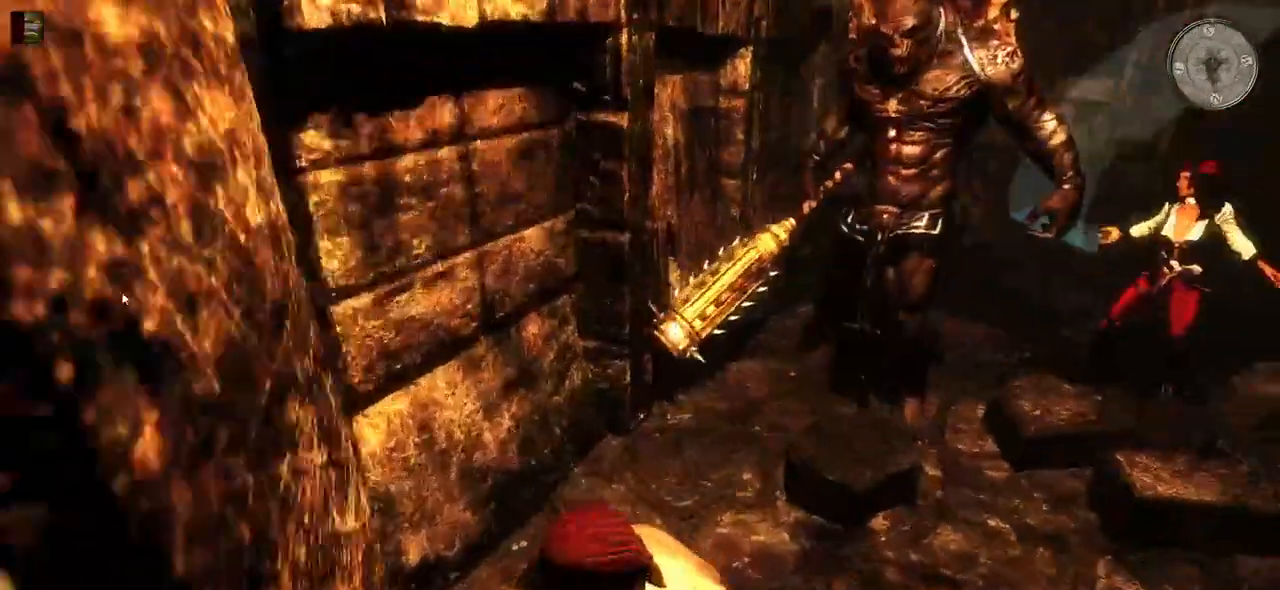
{"keys": ["w"], "mouse": [], "events": [[20, "w", "down"], [240, "mouse_left", "down"], [420, "mouse_left", "up"]]}
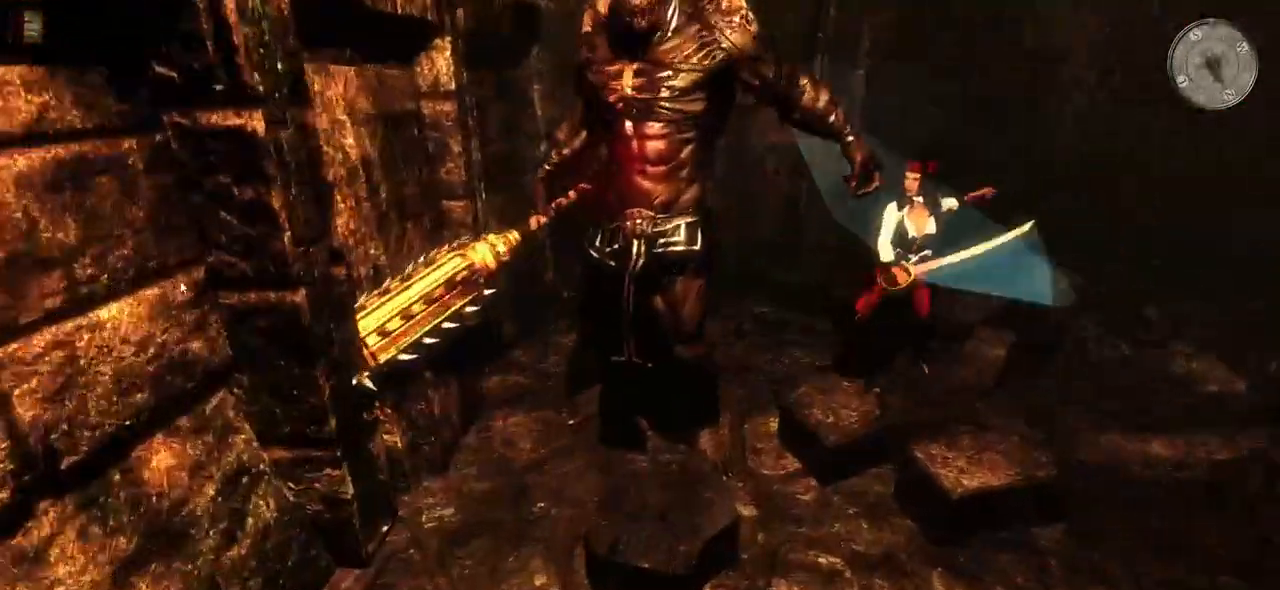
{"keys": [], "mouse": ["left"], "events": [[340, "mouse_left", "down"], [380, "w", "up"]]}
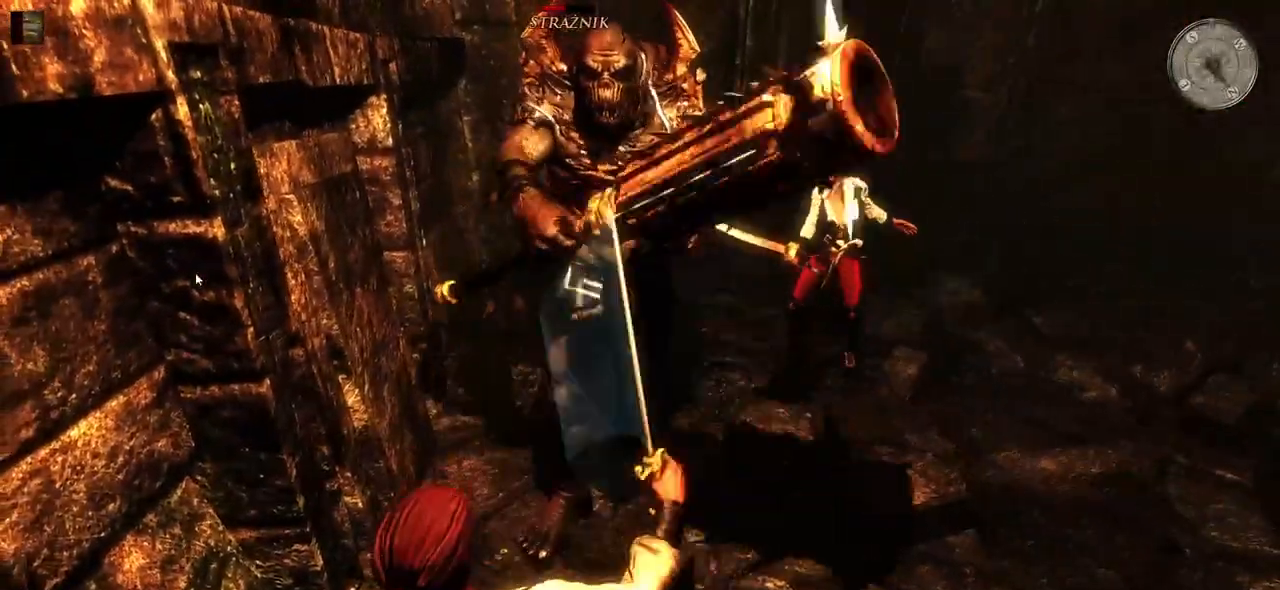
{"keys": [], "mouse": [], "events": [[40, "mouse_left", "up"], [360, "d", "down"], [460, "d", "up"]]}
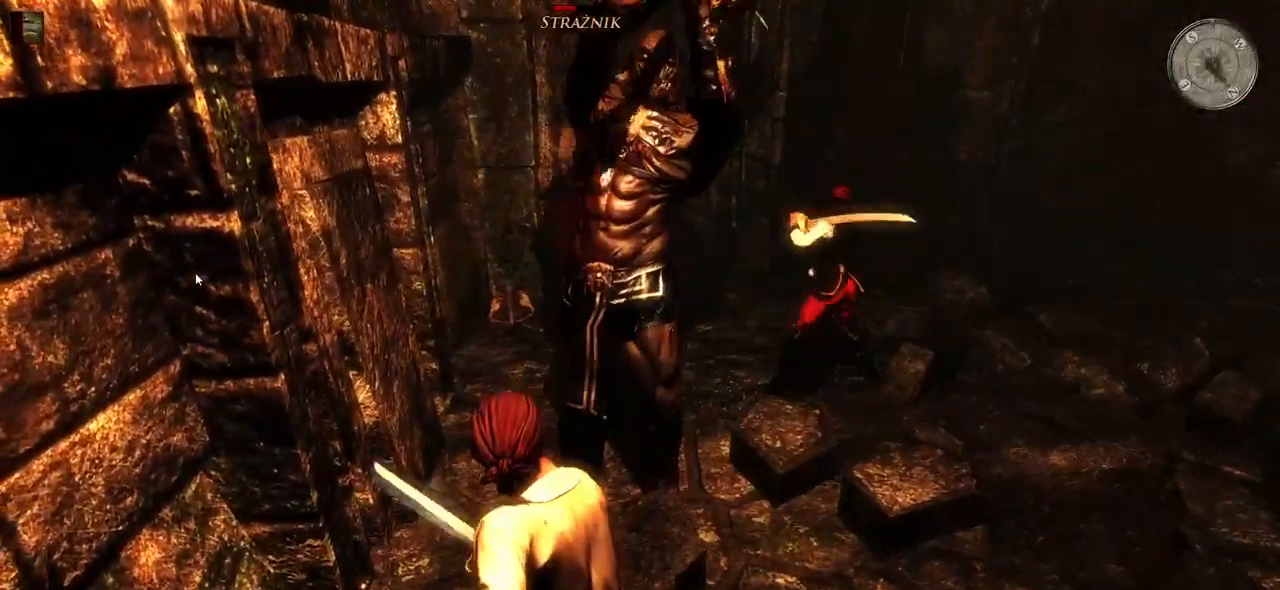
{"keys": [], "mouse": [], "events": [[40, "d", "down"], [160, "d", "up"], [200, "d", "down"], [380, "d", "up"]]}
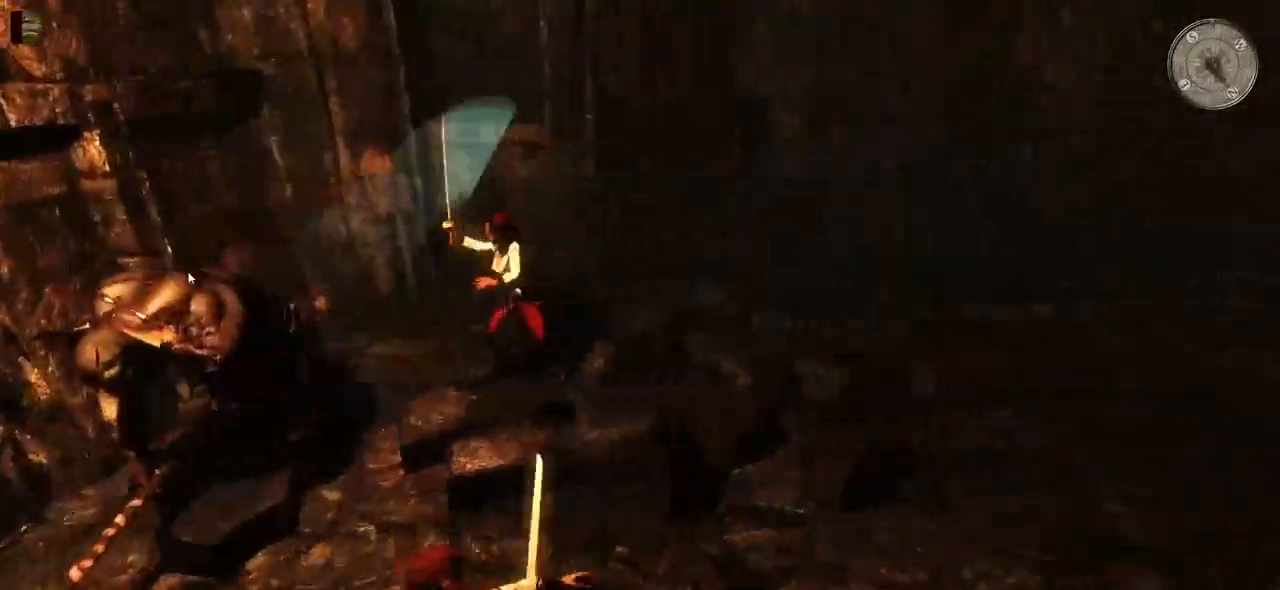
{"keys": ["w"], "mouse": [], "events": [[360, "a", "down"], [420, "a", "up"], [440, "w", "down"]]}
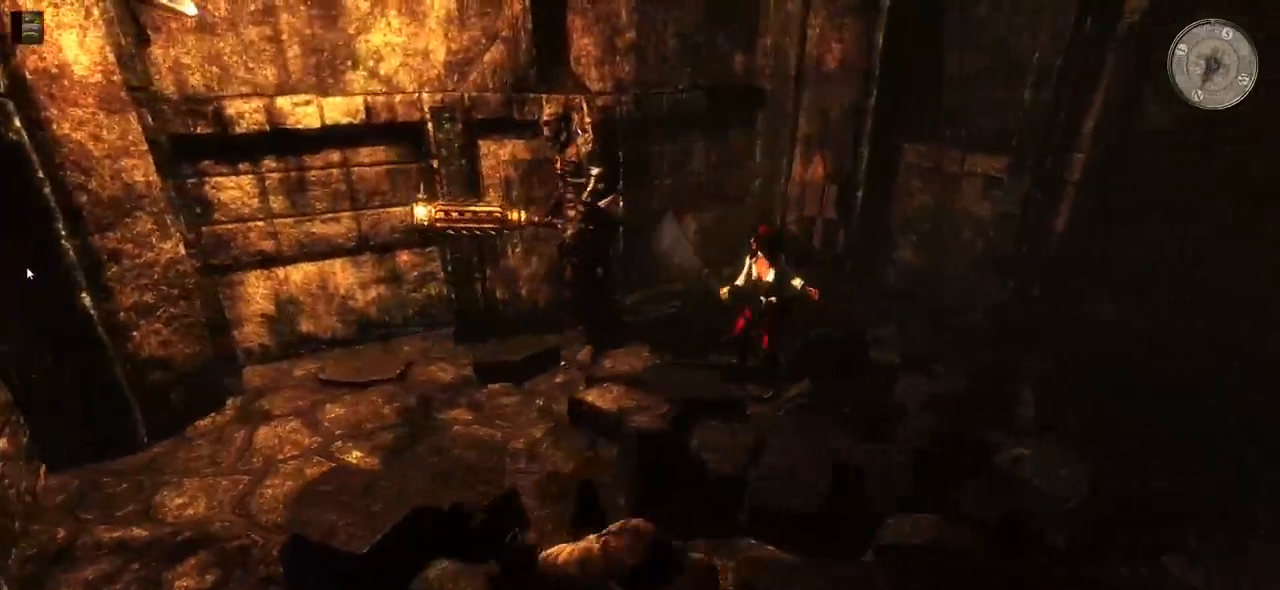
{"keys": ["w"], "mouse": [], "events": [[80, "e", "down"], [160, "w", "up"], [200, "e", "up"], [380, "w", "down"]]}
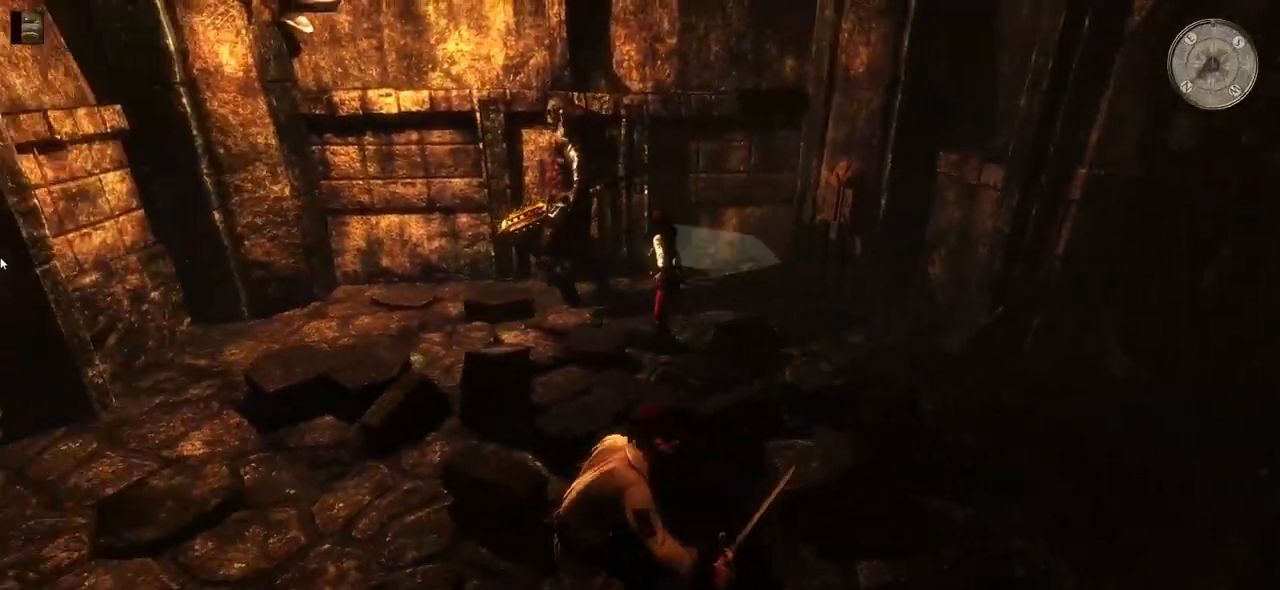
{"keys": ["w"], "mouse": [], "events": []}
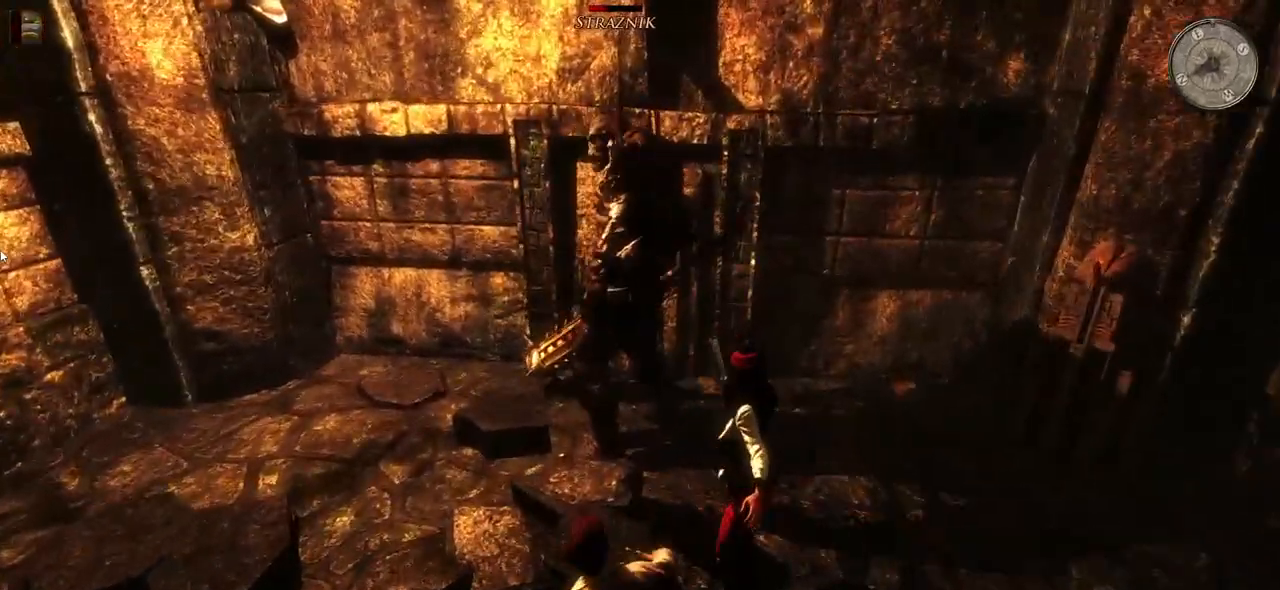
{"keys": [], "mouse": [], "events": [[40, "w", "up"], [140, "e", "down"], [240, "e", "up"], [320, "e", "down"], [440, "e", "up"]]}
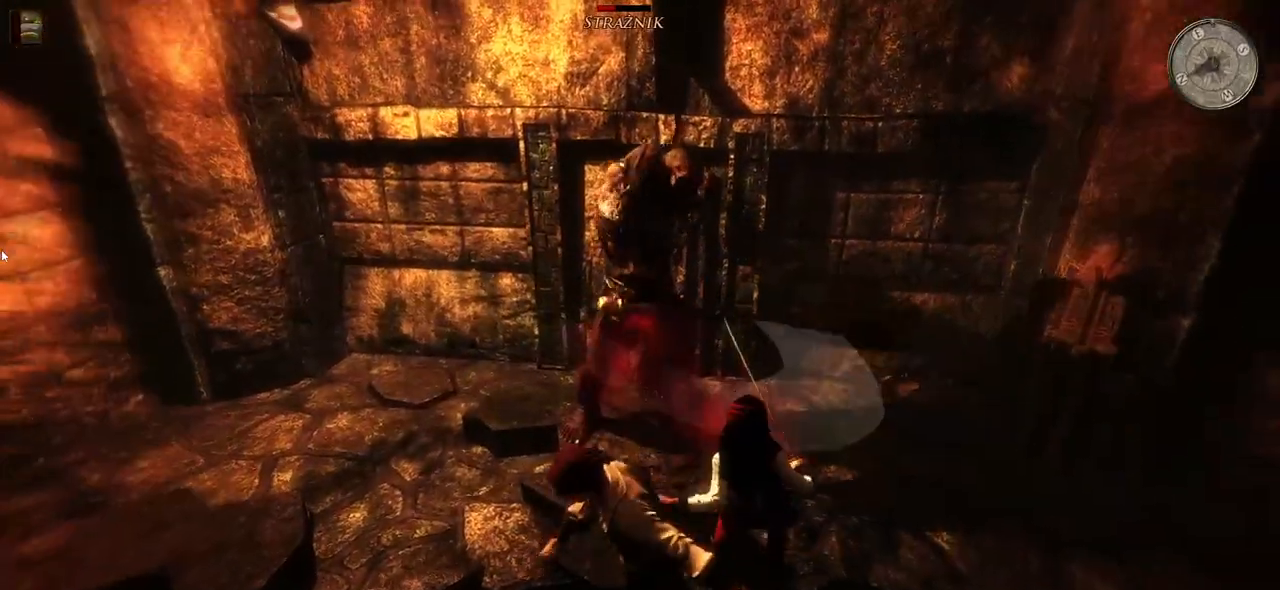
{"keys": ["a"], "mouse": [], "events": [[240, "a", "down"], [420, "a", "up"], [500, "a", "down"]]}
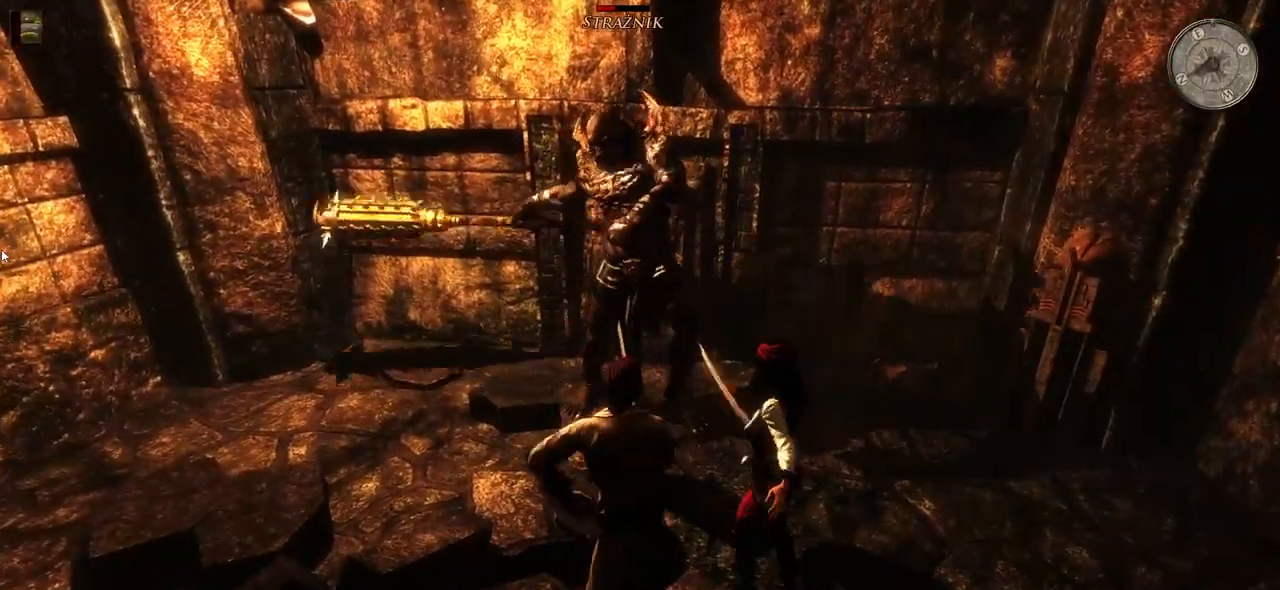
{"keys": ["a"], "mouse": [], "events": [[140, "a", "up"], [220, "a", "down"], [400, "a", "up"], [440, "a", "down"]]}
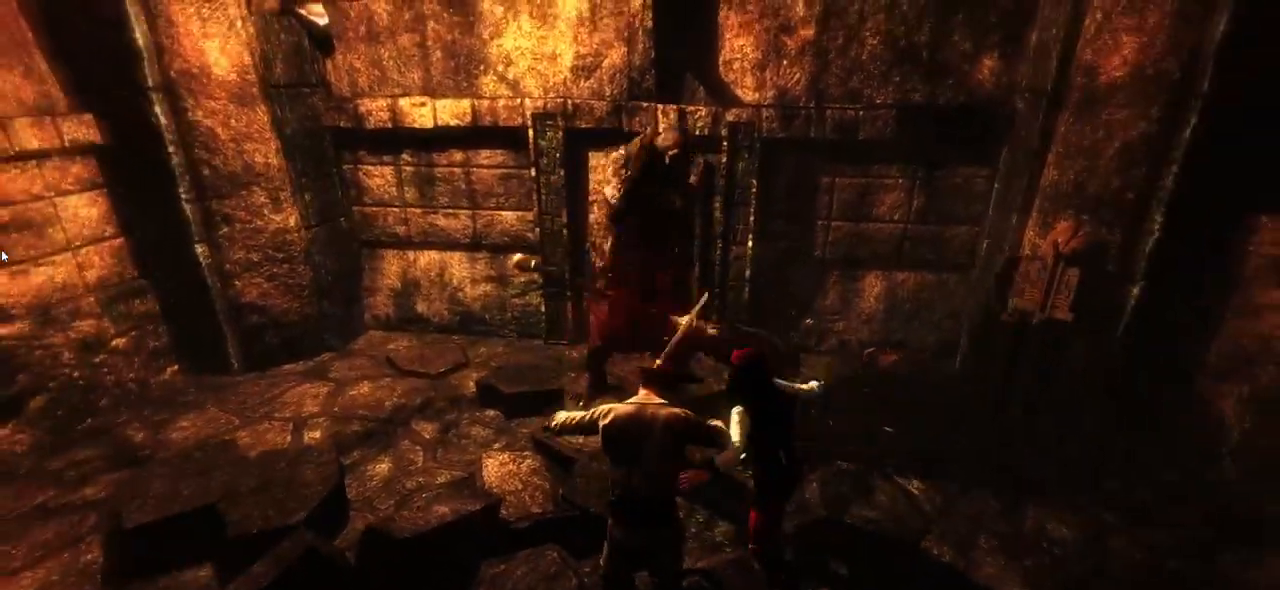
{"keys": [], "mouse": [], "events": [[120, "a", "up"]]}